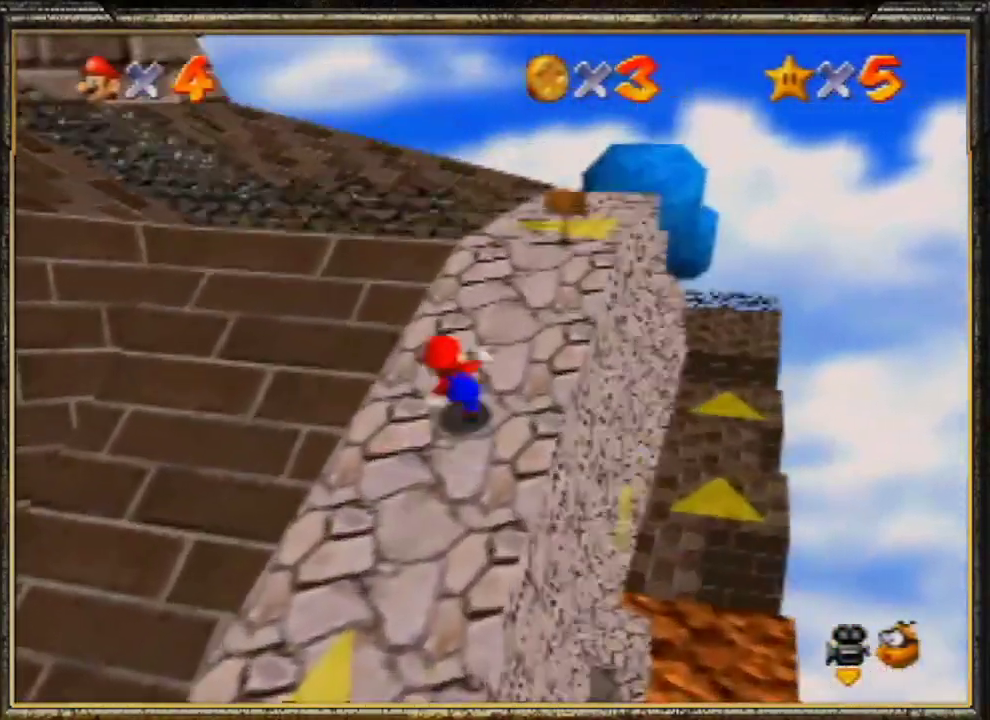
Gameplay with a controller (Nintendo layout); each line is a JSON object with the inputs held at the frame after it. "events" lists button and stick changes between this image and that frame as [ms after this image, input, new state], when the widget could be followed in between. Not read: L3 R3.
{"buttons": ["A", "B"], "left_stick": "up", "events": [[100, "A", "down"], [100, "B", "down"], [167, "left_stick", "up"]]}
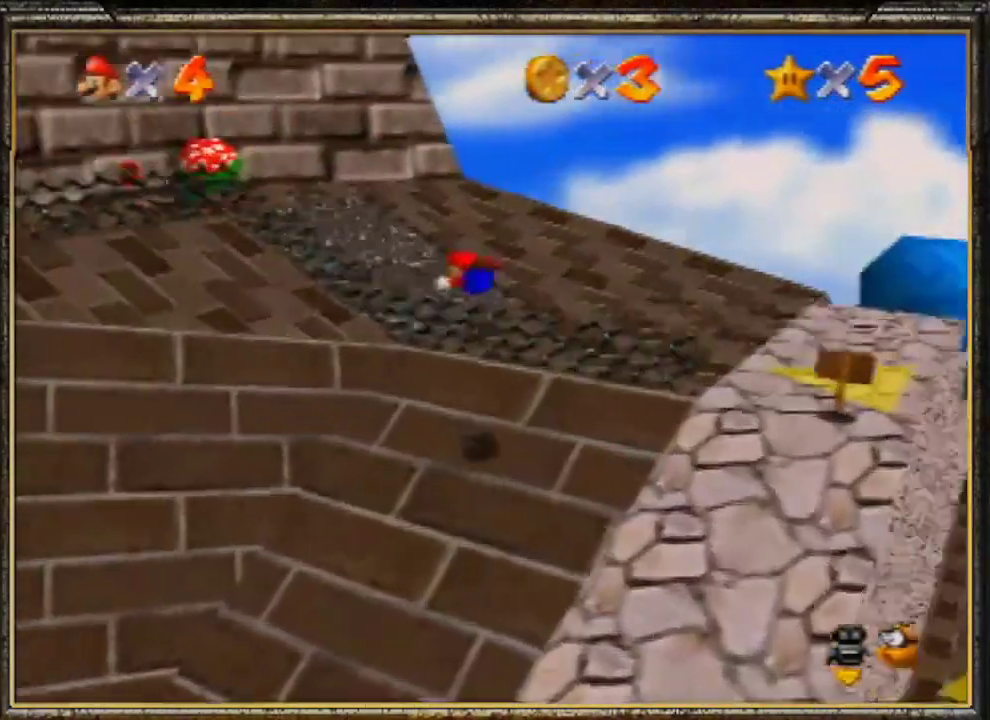
{"buttons": ["A"], "left_stick": "up", "events": [[167, "A", "up"], [233, "B", "up"], [467, "A", "down"]]}
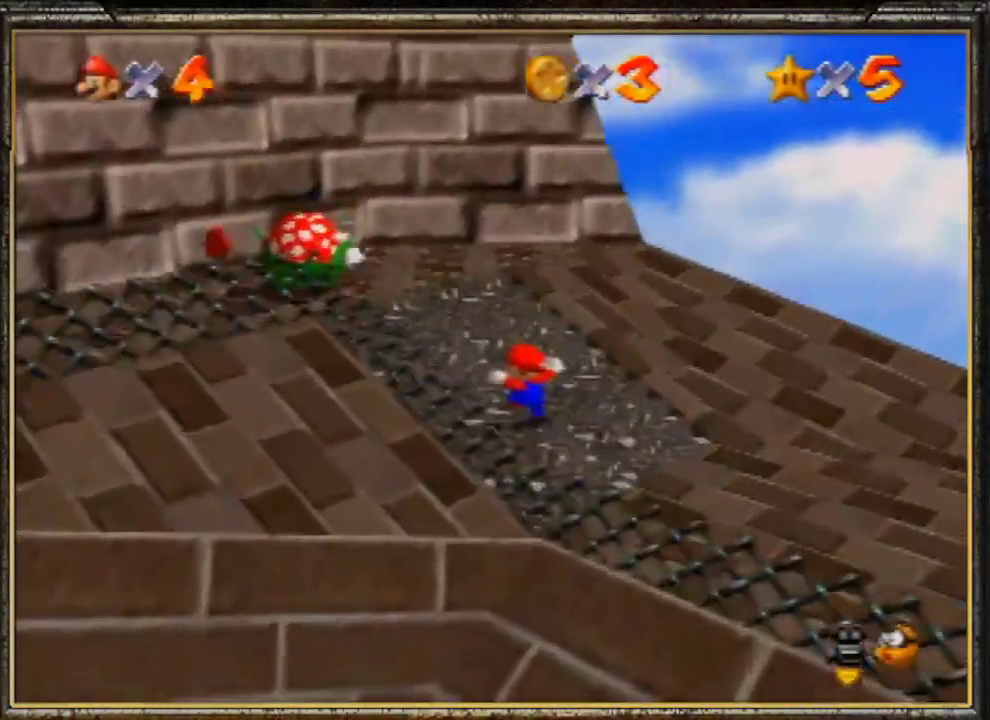
{"buttons": [], "left_stick": "up", "events": [[167, "A", "up"]]}
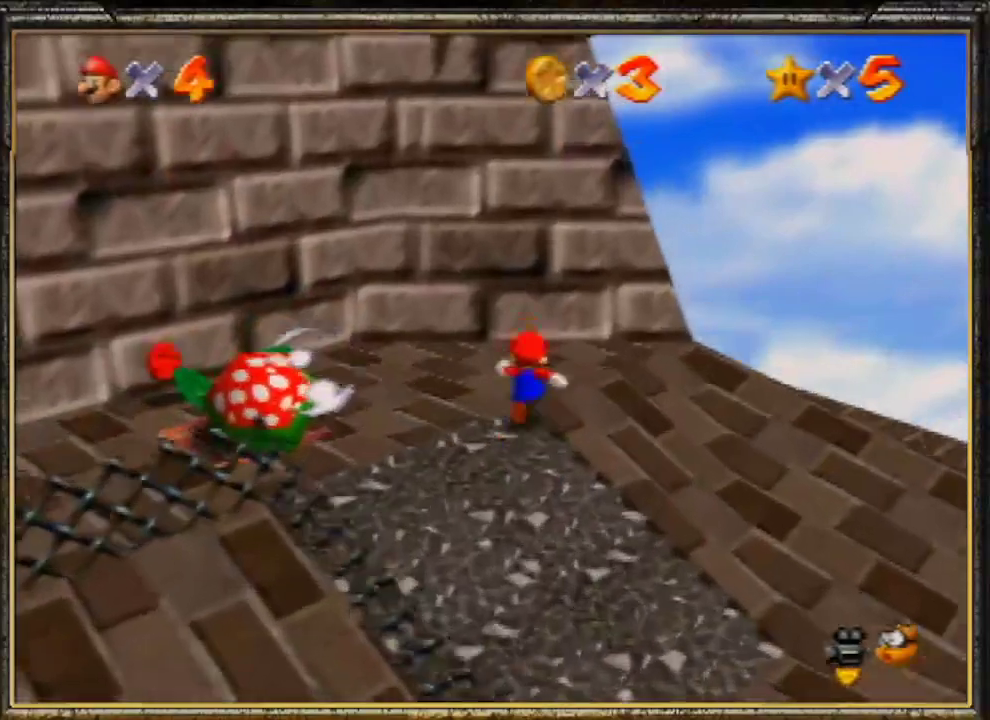
{"buttons": [], "left_stick": "up-right", "events": [[133, "Z", "down"], [167, "A", "down"], [367, "Z", "up"], [433, "left_stick", "up-right"], [500, "A", "up"]]}
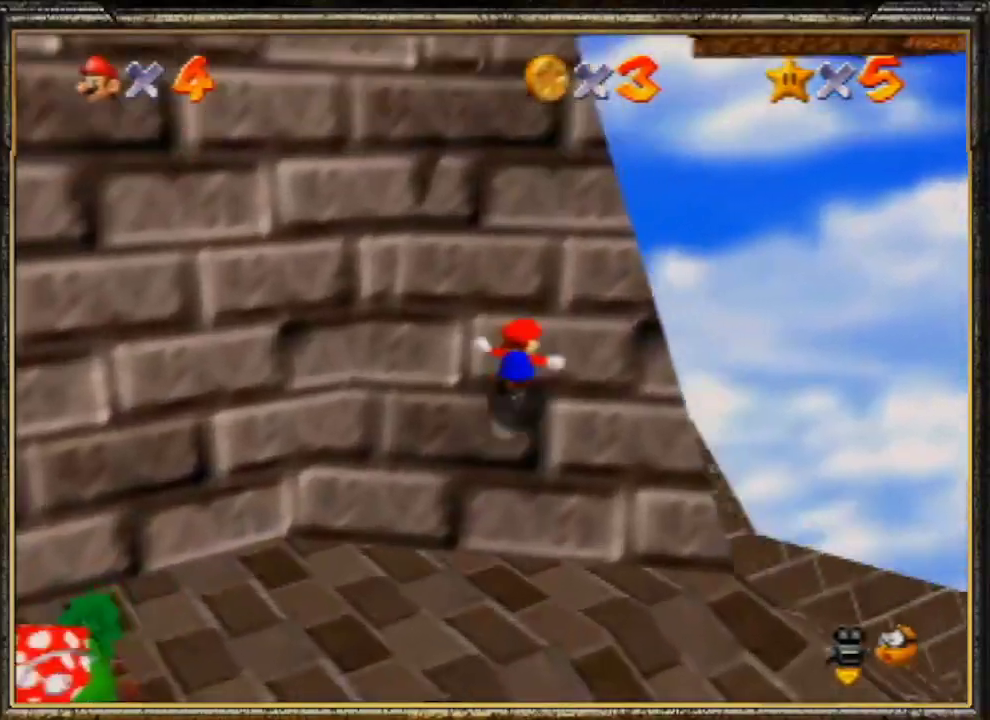
{"buttons": [], "left_stick": "up", "events": [[300, "left_stick", "up"]]}
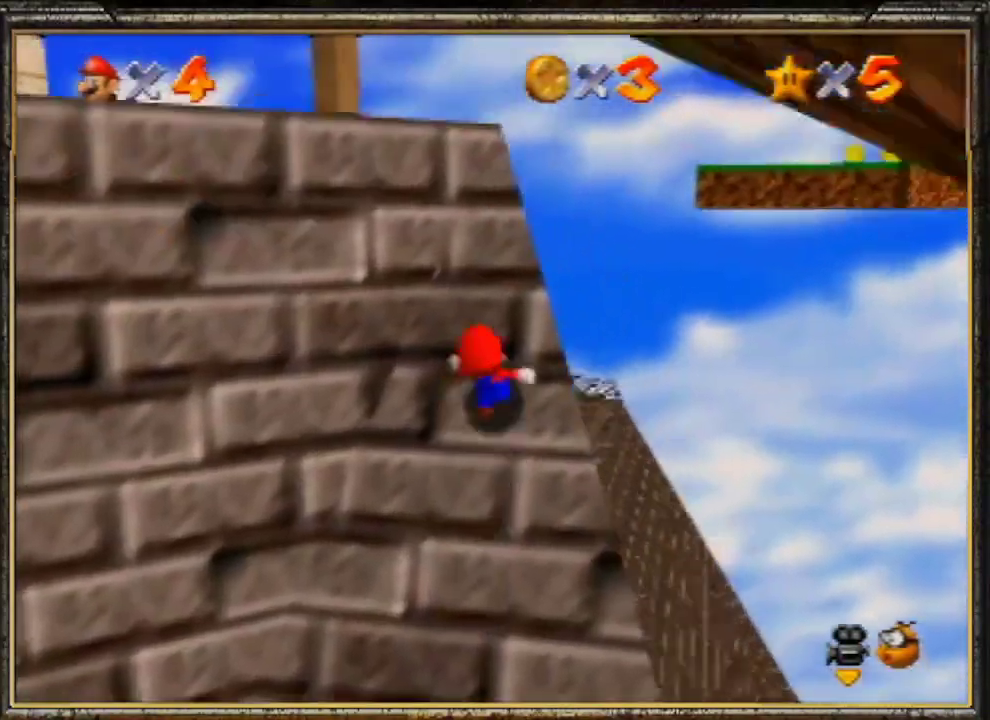
{"buttons": [], "left_stick": "left", "events": [[267, "left_stick", "up-left"], [433, "left_stick", "left"]]}
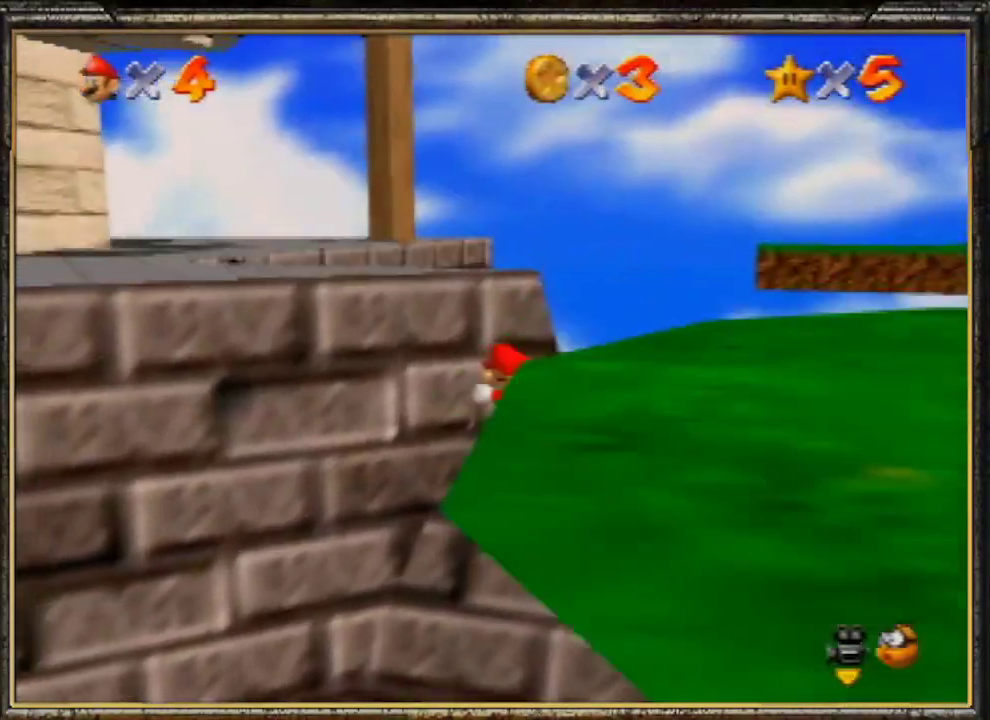
{"buttons": ["A"], "left_stick": "up-right", "events": [[133, "left_stick", "right"], [267, "A", "down"], [400, "left_stick", "up-right"]]}
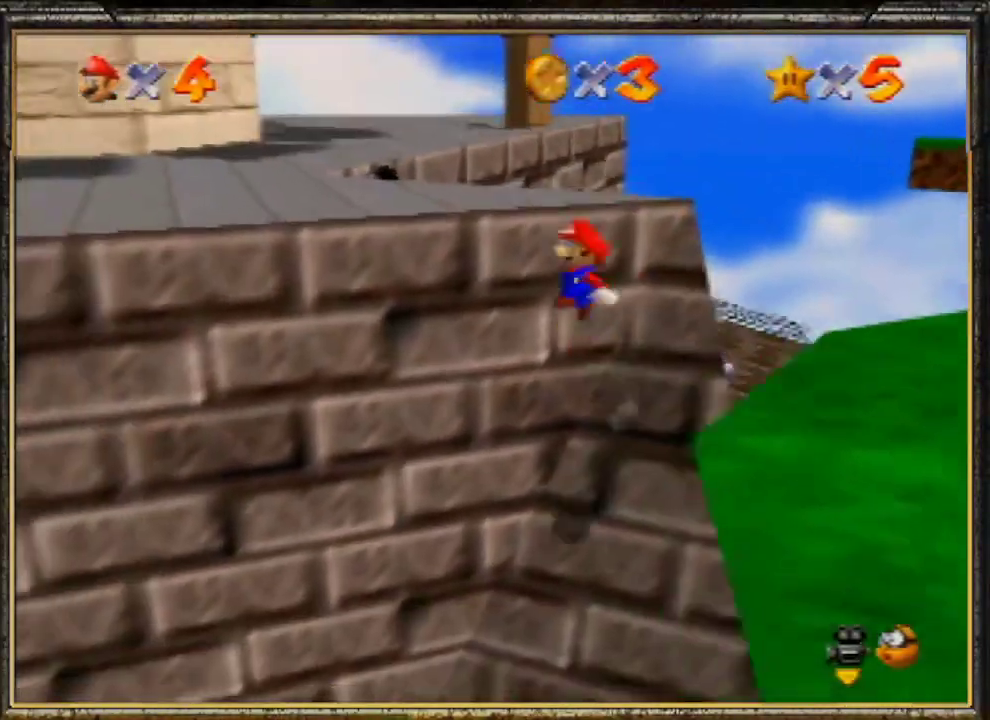
{"buttons": [], "left_stick": "left", "events": [[167, "B", "down"], [233, "A", "up"], [233, "left_stick", "up-left"], [367, "B", "up"], [400, "left_stick", "left"]]}
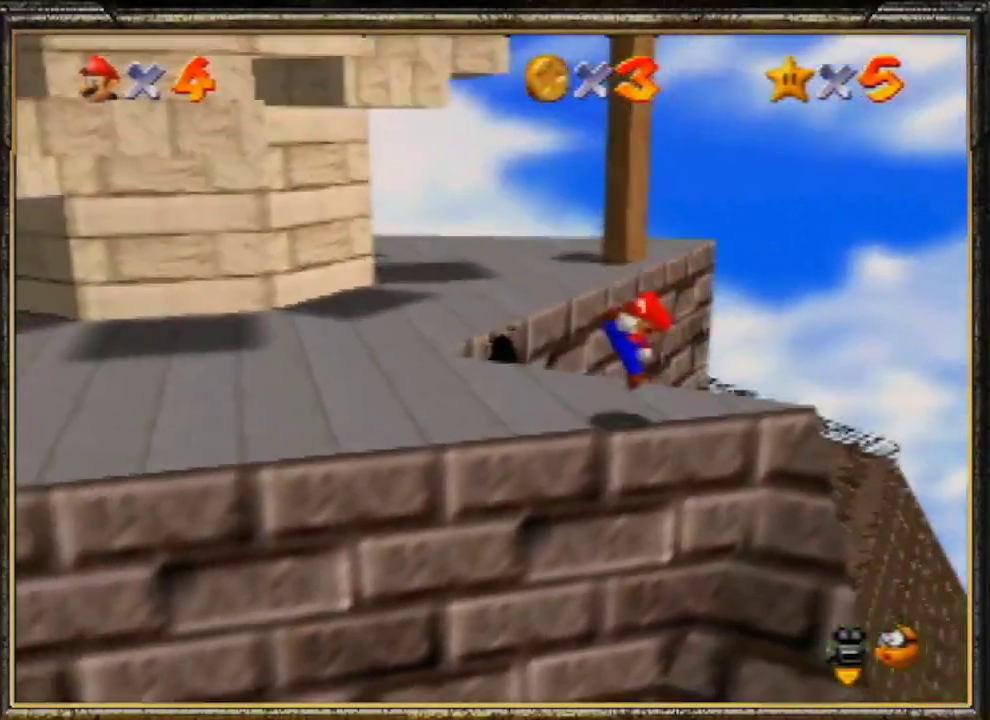
{"buttons": ["A", "Z"], "left_stick": "left", "events": [[333, "Z", "down"], [400, "A", "down"]]}
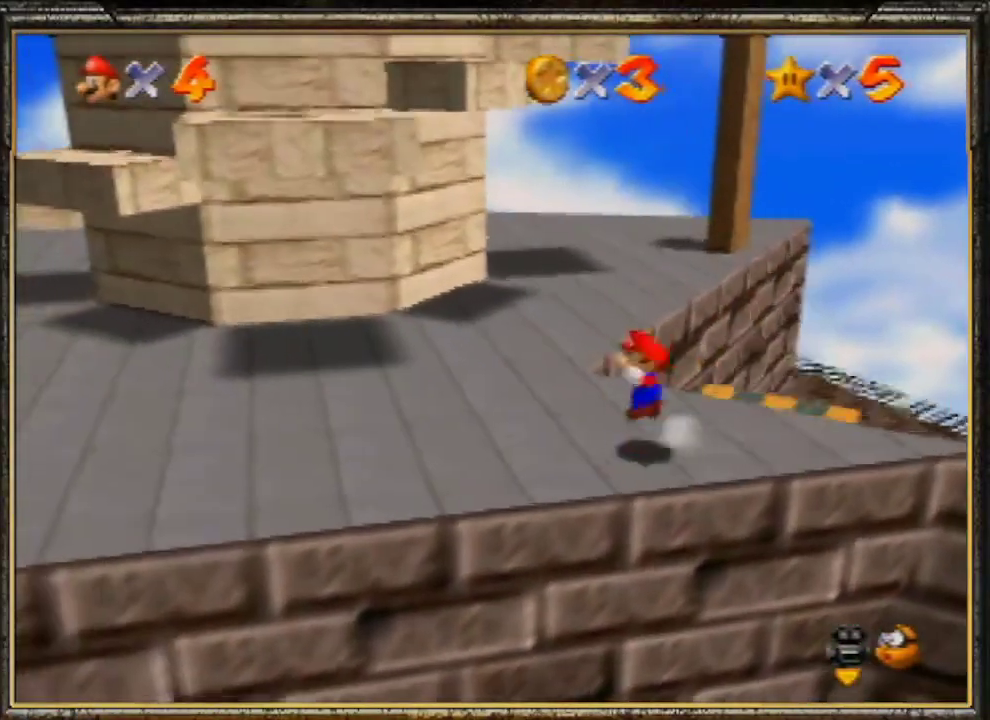
{"buttons": ["A"], "left_stick": "left", "events": [[33, "Z", "up"]]}
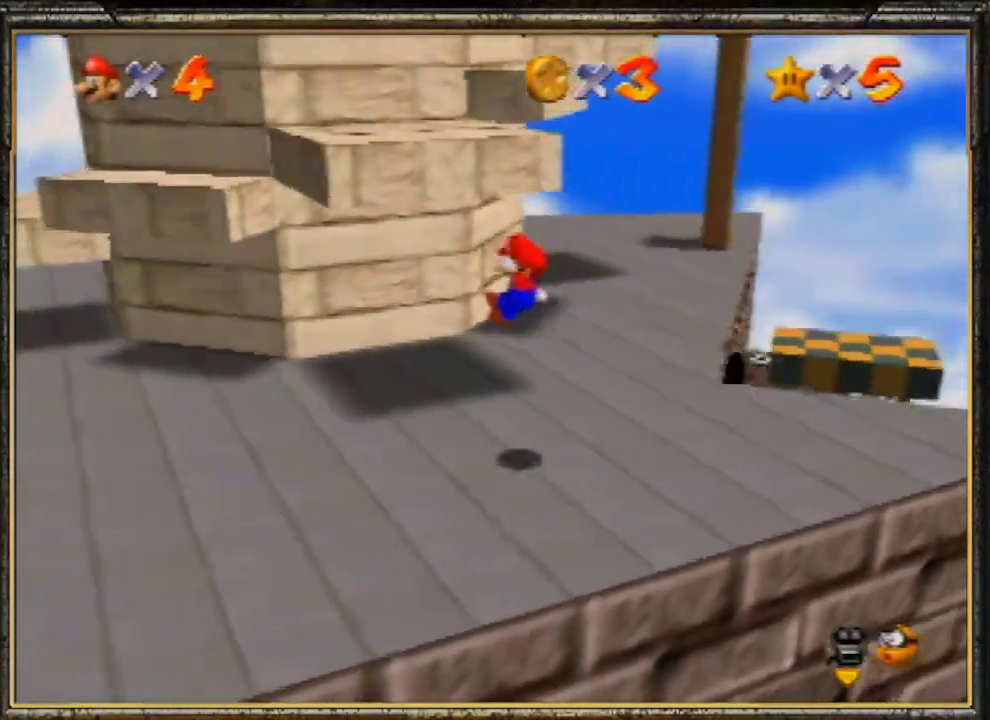
{"buttons": [], "left_stick": "left", "events": [[367, "A", "up"]]}
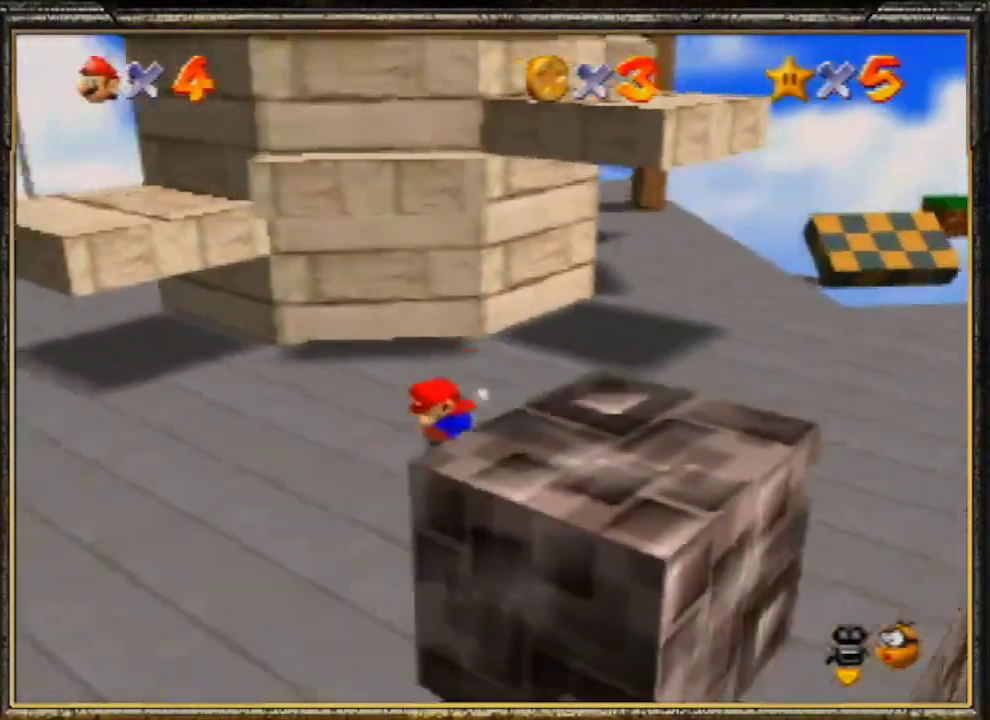
{"buttons": [], "left_stick": "down-left", "events": [[467, "left_stick", "down-left"]]}
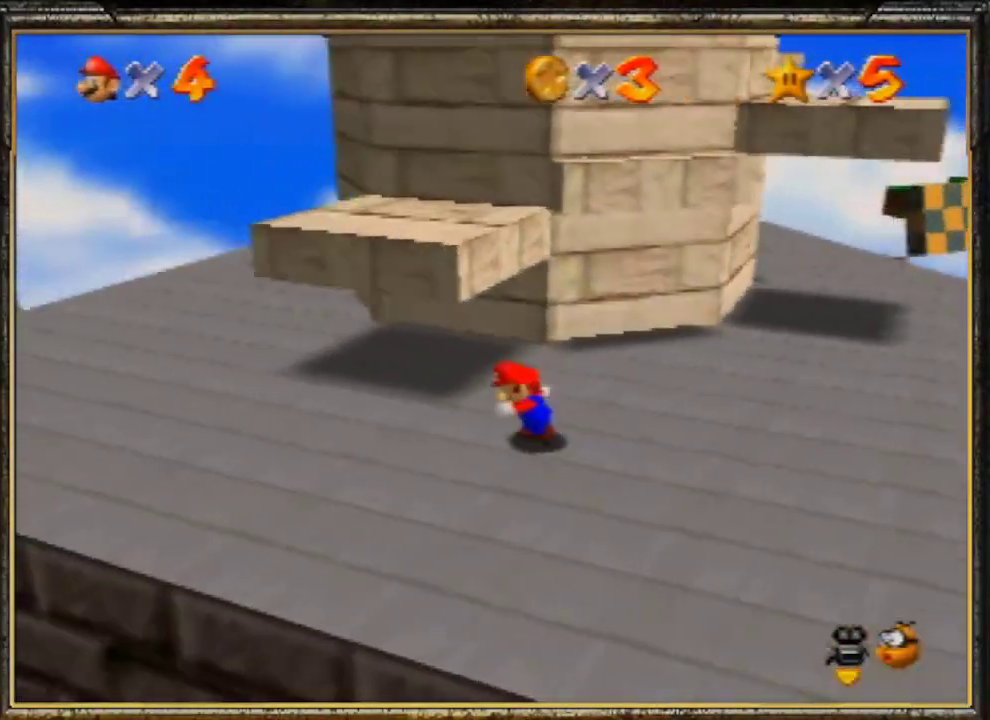
{"buttons": [], "left_stick": "up-left", "events": [[100, "left_stick", "up"], [167, "A", "down"], [300, "left_stick", "up-left"], [367, "A", "up"]]}
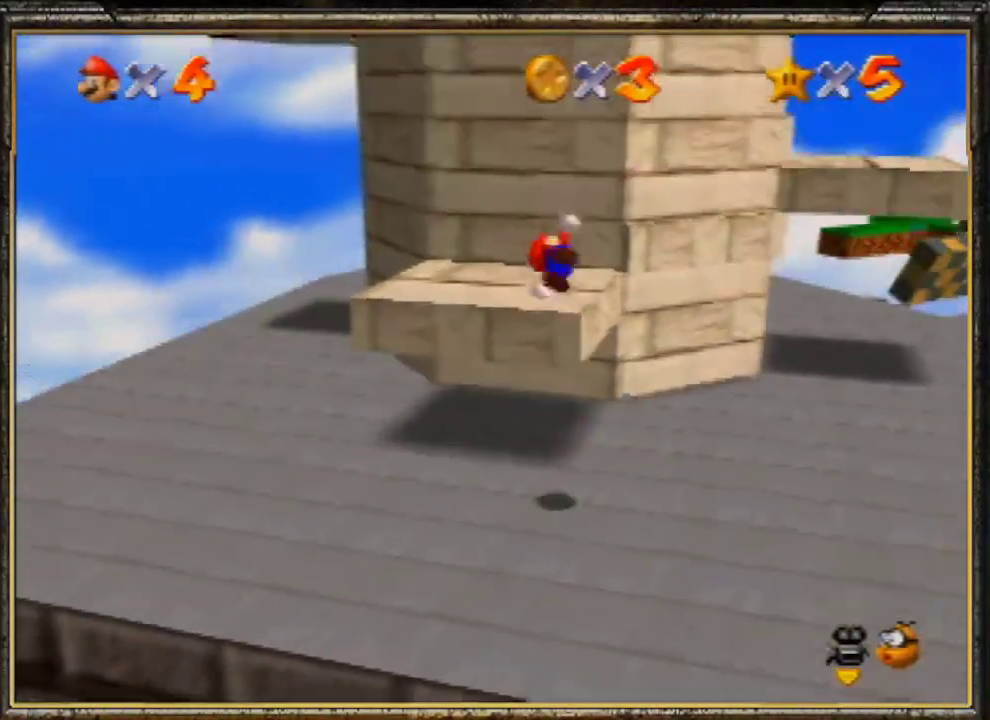
{"buttons": [], "left_stick": "left", "events": [[233, "left_stick", "center"], [367, "left_stick", "left"]]}
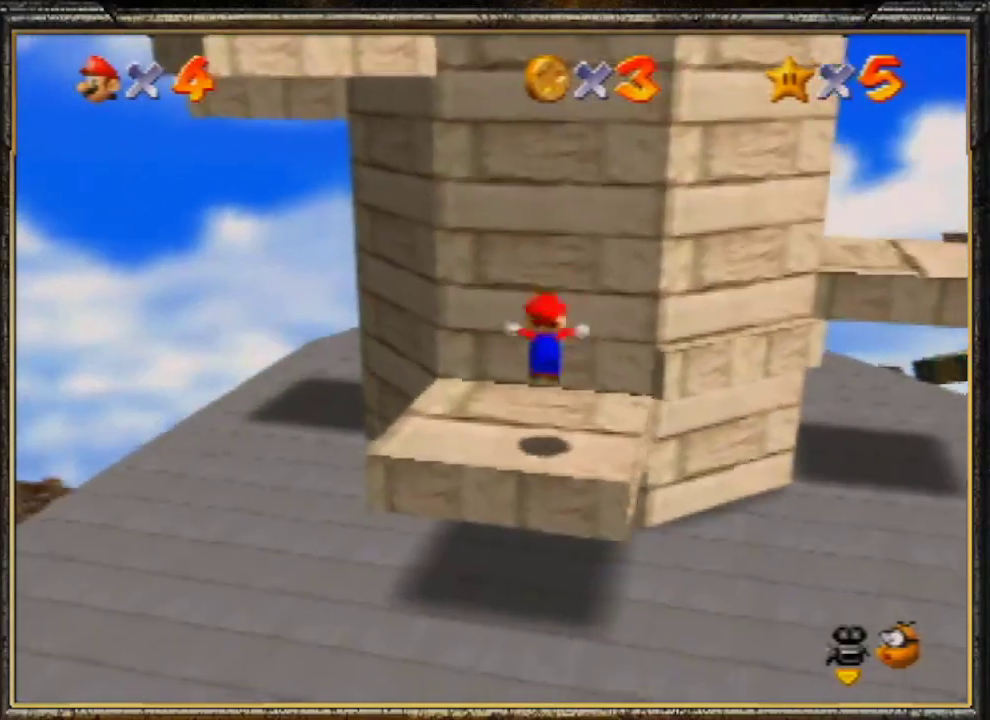
{"buttons": [], "left_stick": "up-left", "events": [[133, "A", "down"], [200, "left_stick", "up-left"], [433, "A", "up"]]}
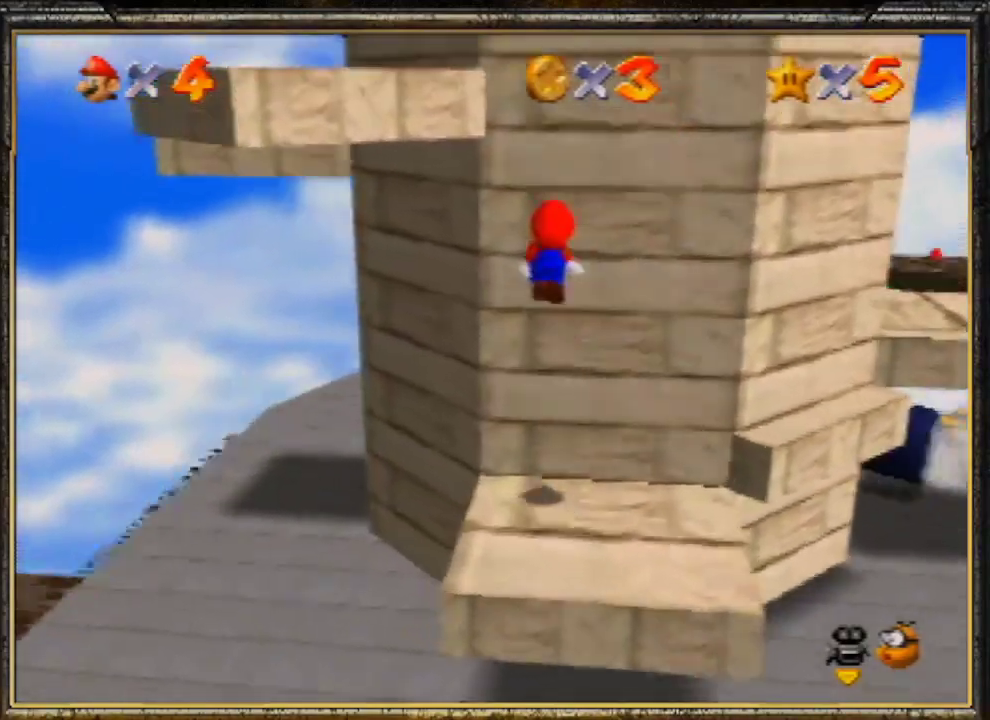
{"buttons": ["A"], "left_stick": "up-left", "events": [[67, "A", "down"]]}
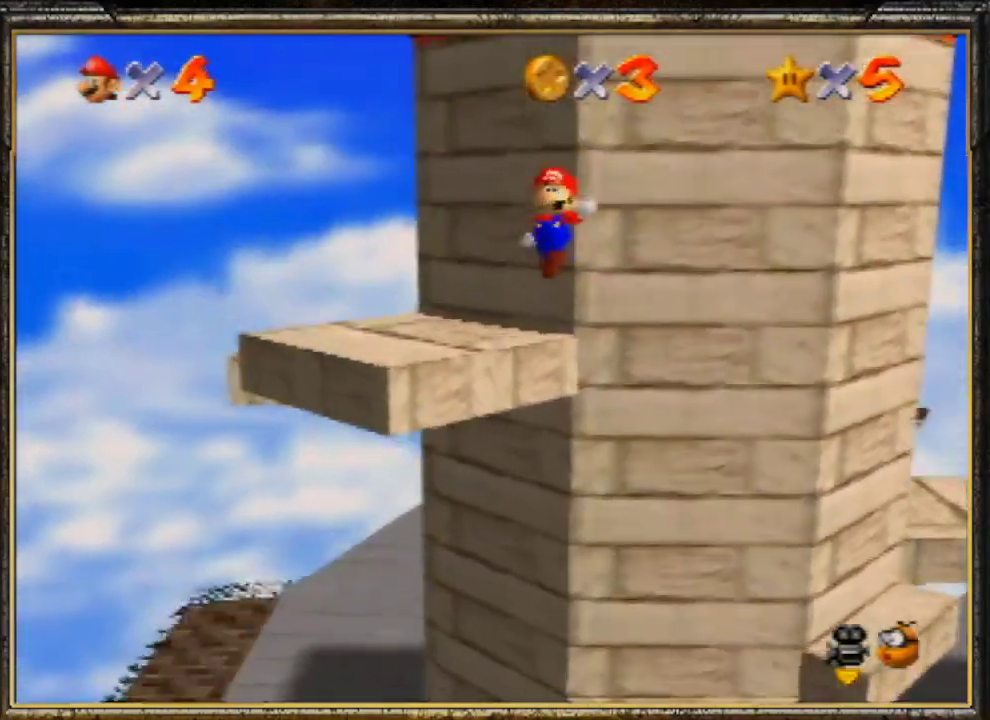
{"buttons": [], "left_stick": "up-left", "events": [[333, "A", "up"]]}
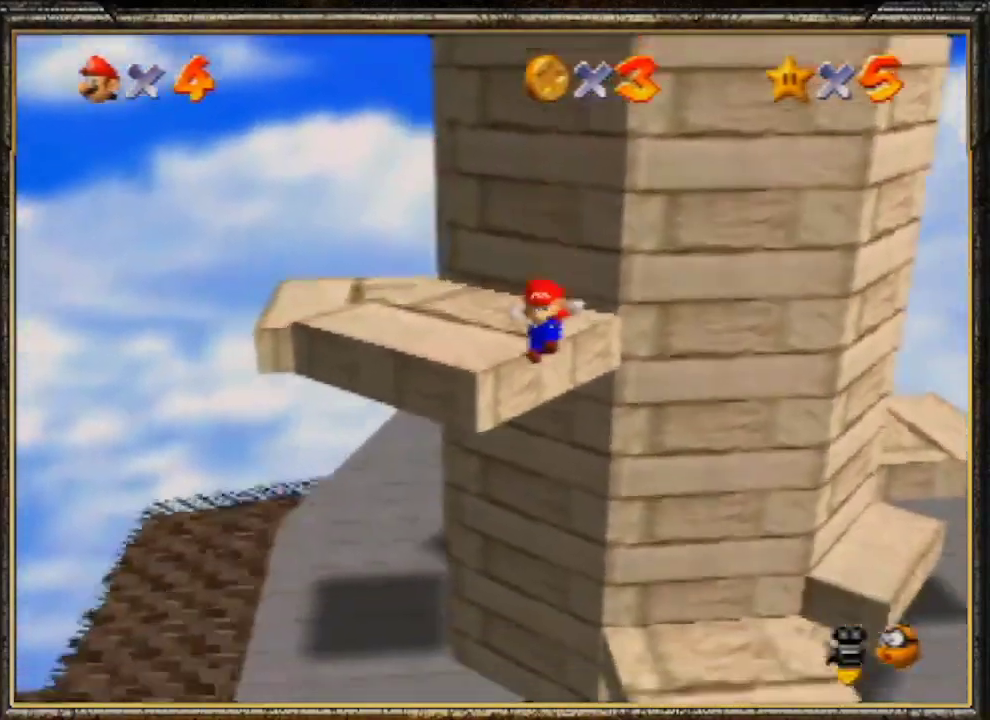
{"buttons": [], "left_stick": "center", "events": [[100, "A", "down"], [167, "left_stick", "up"], [333, "A", "up"], [400, "left_stick", "center"]]}
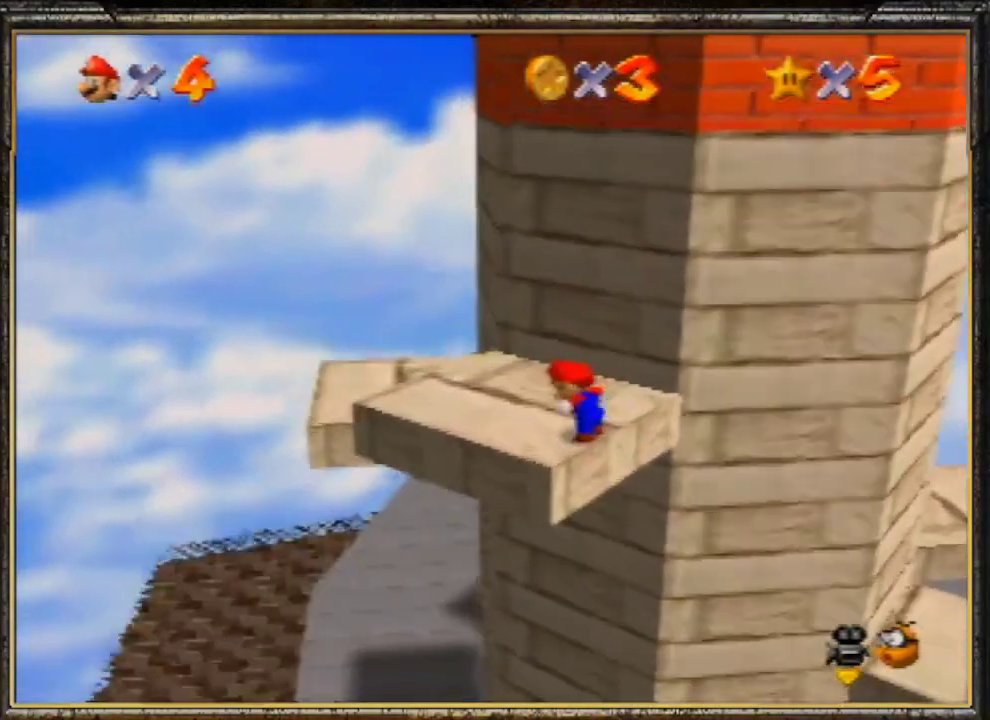
{"buttons": [], "left_stick": "up-left", "events": [[267, "left_stick", "up"], [500, "left_stick", "up-left"]]}
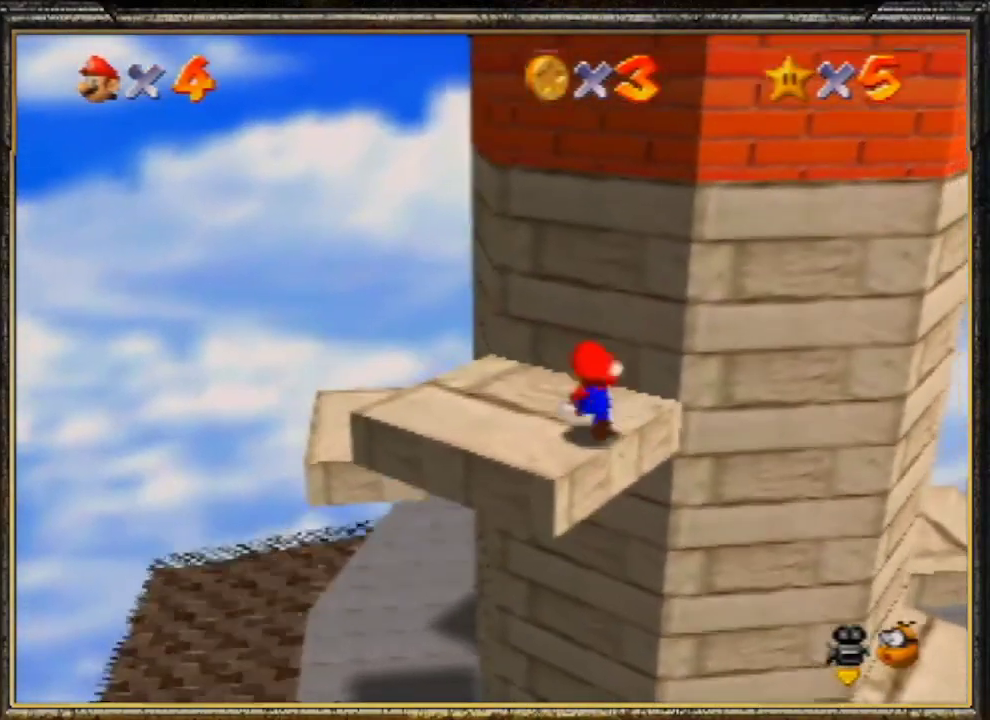
{"buttons": [], "left_stick": "down-right", "events": [[267, "left_stick", "left"], [500, "left_stick", "down-right"]]}
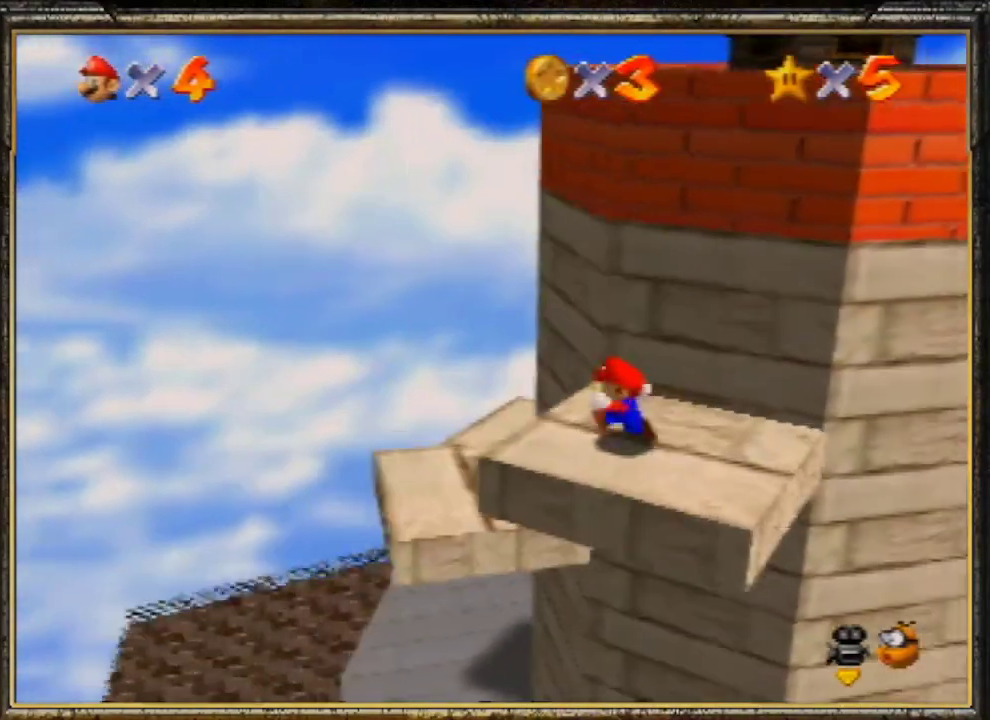
{"buttons": ["A"], "left_stick": "up-right", "events": [[67, "left_stick", "right"], [200, "left_stick", "up-right"], [433, "A", "down"]]}
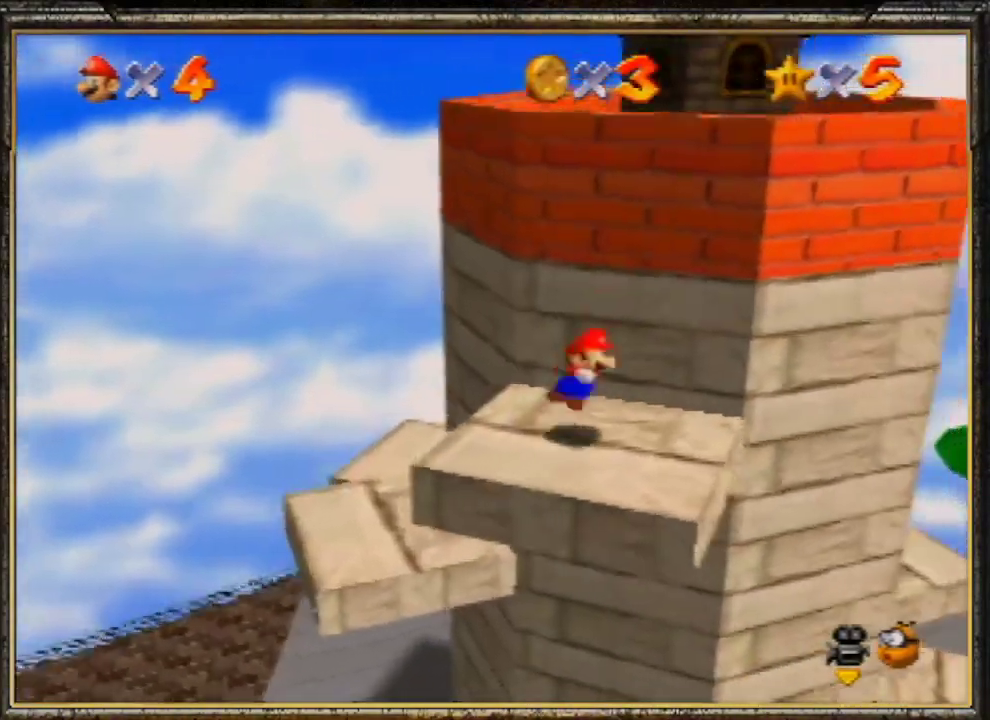
{"buttons": [], "left_stick": "up-right", "events": [[433, "A", "up"]]}
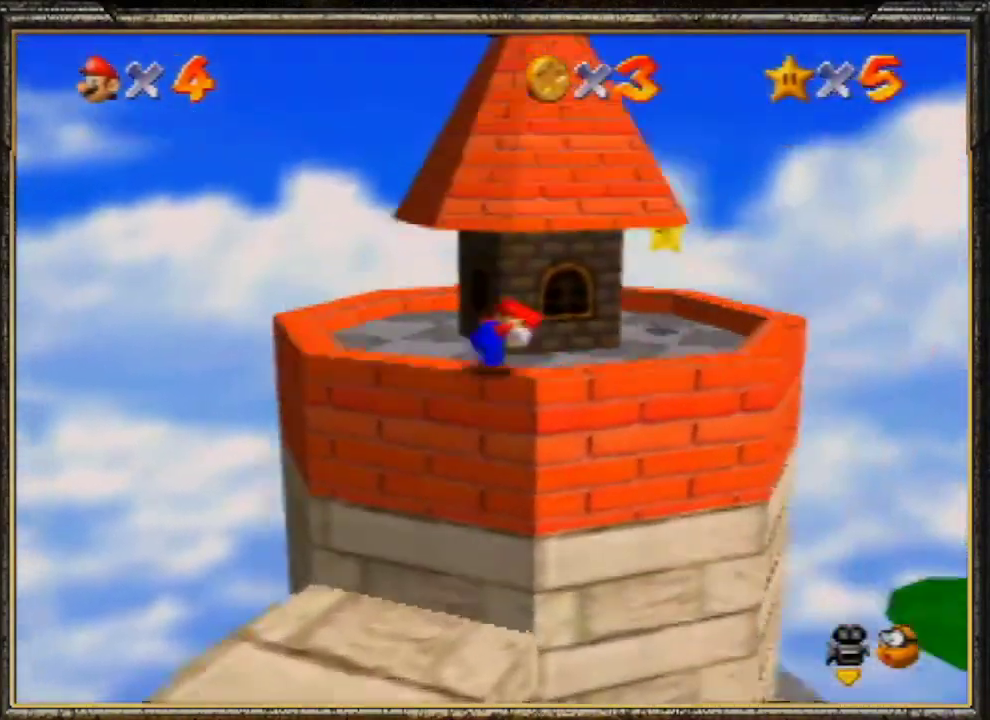
{"buttons": [], "left_stick": "right", "events": [[233, "left_stick", "right"]]}
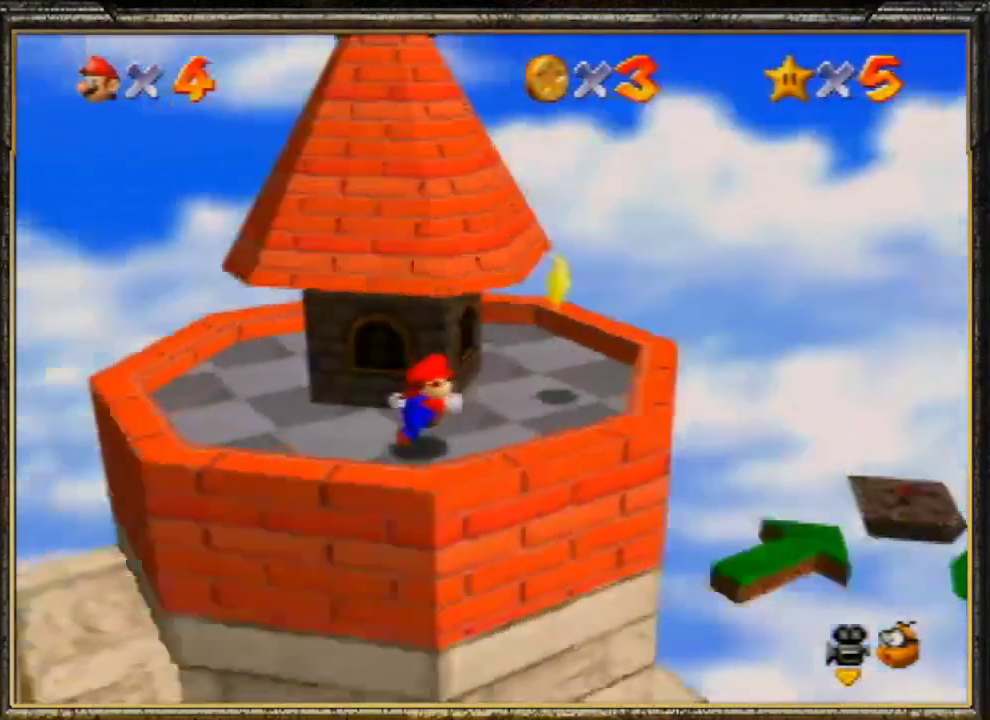
{"buttons": ["A", "Z"], "left_stick": "center", "events": [[233, "left_stick", "center"], [300, "A", "down"], [300, "Z", "down"], [367, "A", "up"], [433, "Z", "up"], [467, "A", "down"], [467, "Z", "down"]]}
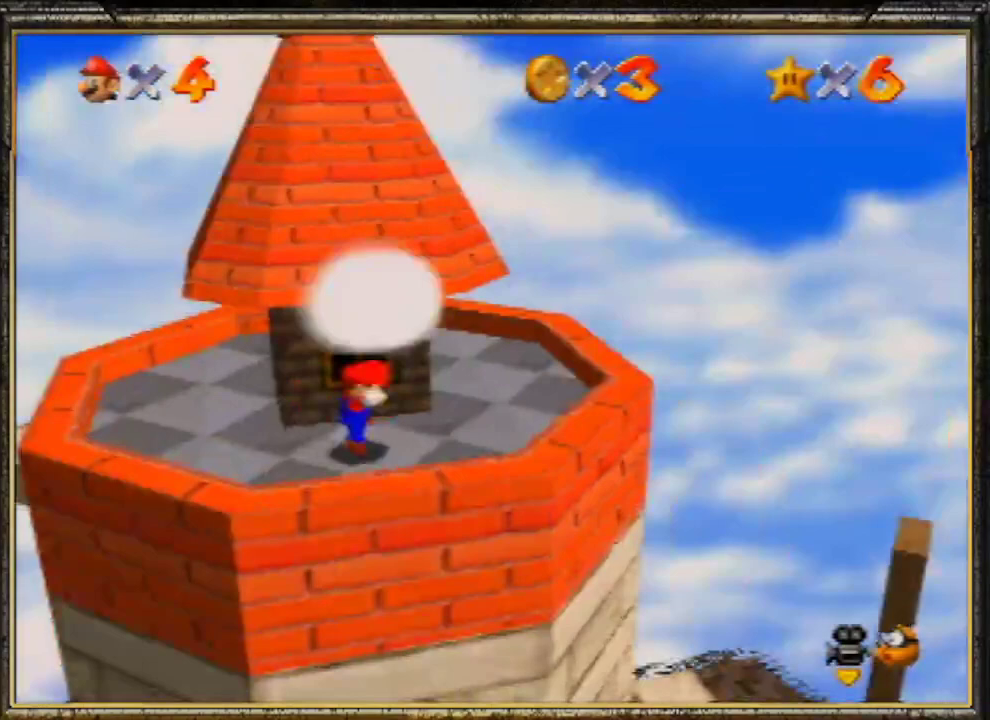
{"buttons": [], "left_stick": "center", "events": [[67, "A", "up"], [100, "Z", "up"], [167, "A", "down"], [267, "A", "up"]]}